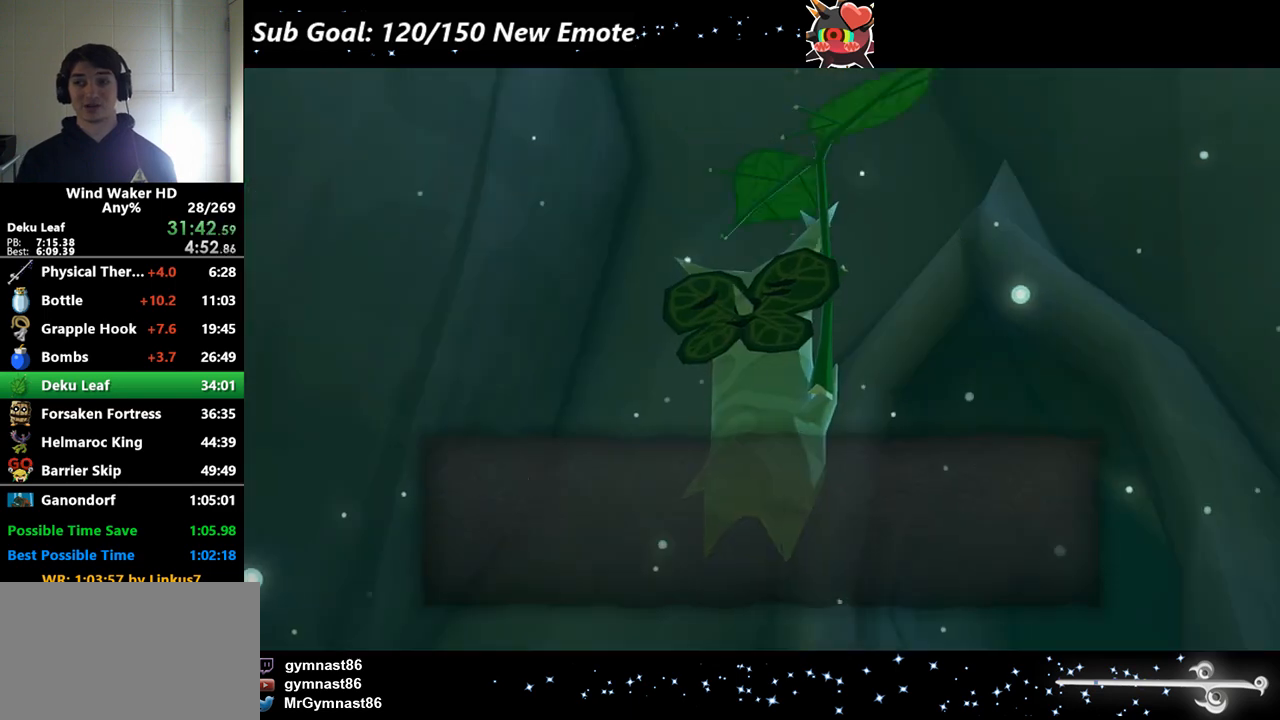
Gameplay with a controller (Nintendo layout); each line is a JSON object with the inputs held at the frame after it. Not read: L3 R3.
{"buttons": ["B"], "left_stick": "center", "right_stick": "center"}
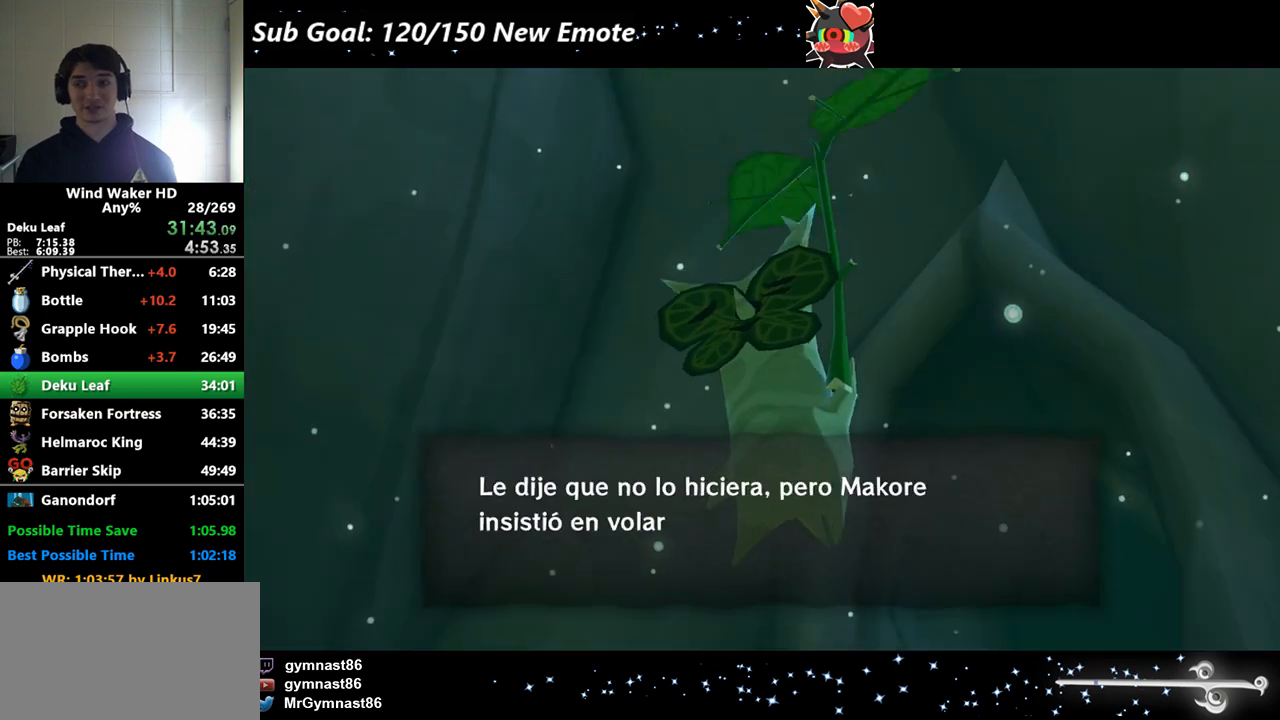
{"buttons": [], "left_stick": "center", "right_stick": "center"}
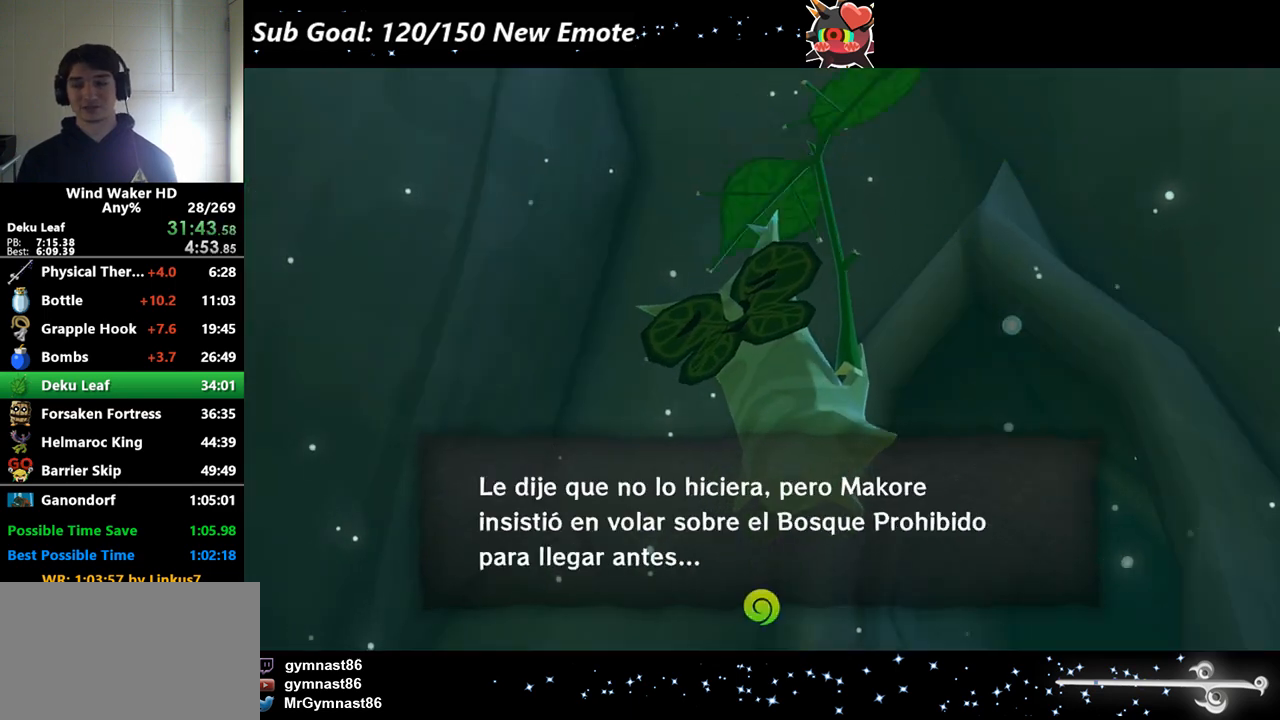
{"buttons": ["B"], "left_stick": "center", "right_stick": "center"}
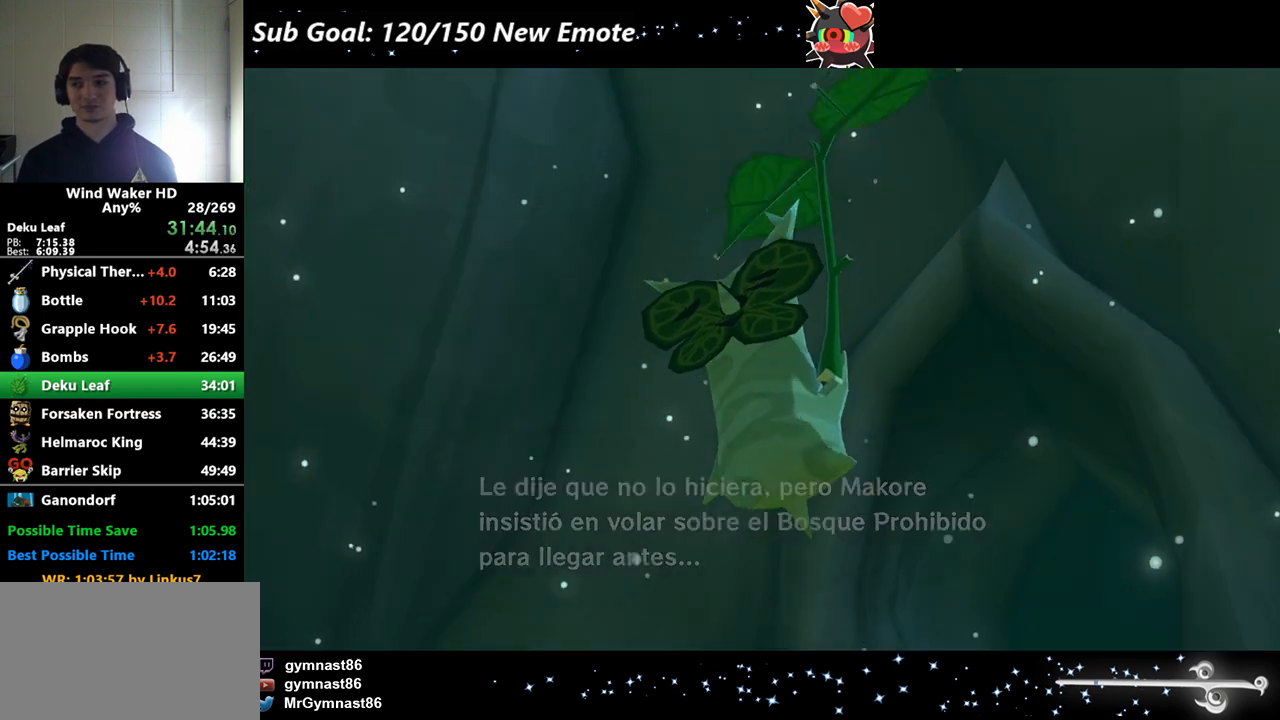
{"buttons": ["A"], "left_stick": "center", "right_stick": "center"}